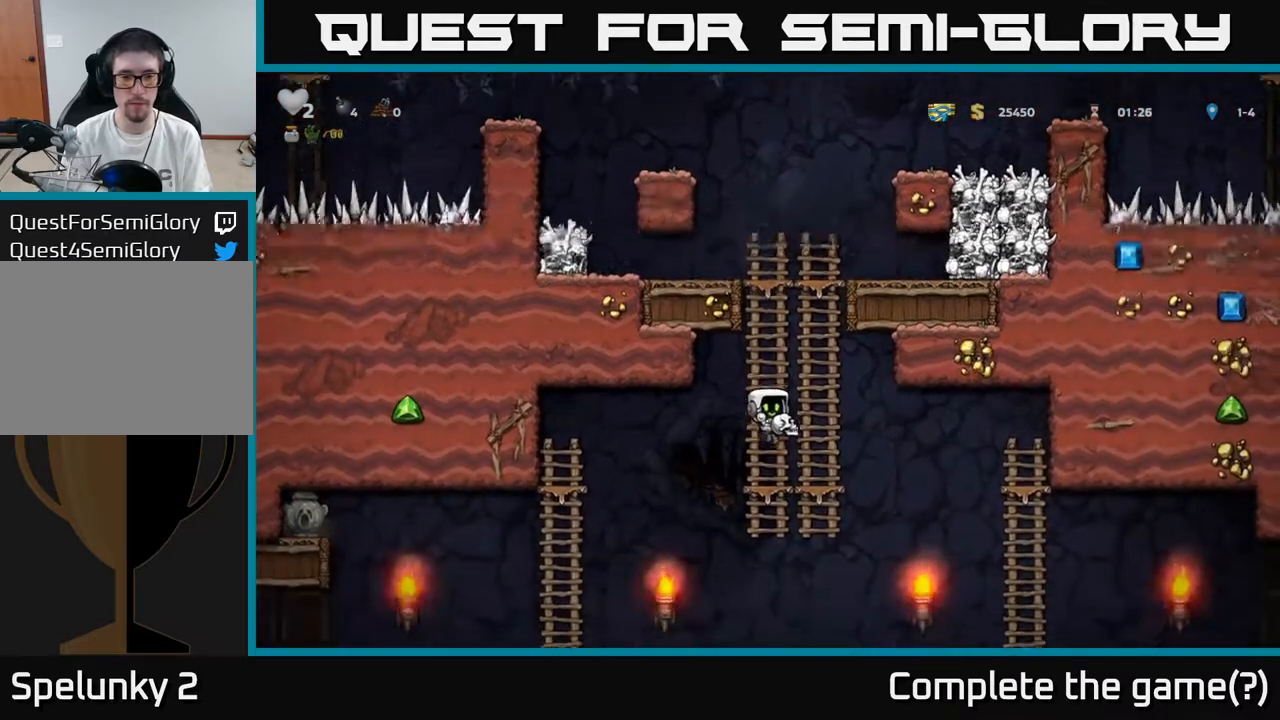
Gameplay with a controller (Xbox layout); each line is a JSON object with the inputs held at the frame after it. "events" lists button and stick changes between this image and that frame as [ms after this image, input, new state], when the widget could be followed in between.
{"buttons": ["DPAD_DOWN"], "left_stick": "center", "right_stick": "center", "events": [[67, "DPAD_UP", "down"], [167, "DPAD_UP", "up"], [217, "DPAD_DOWN", "down"]]}
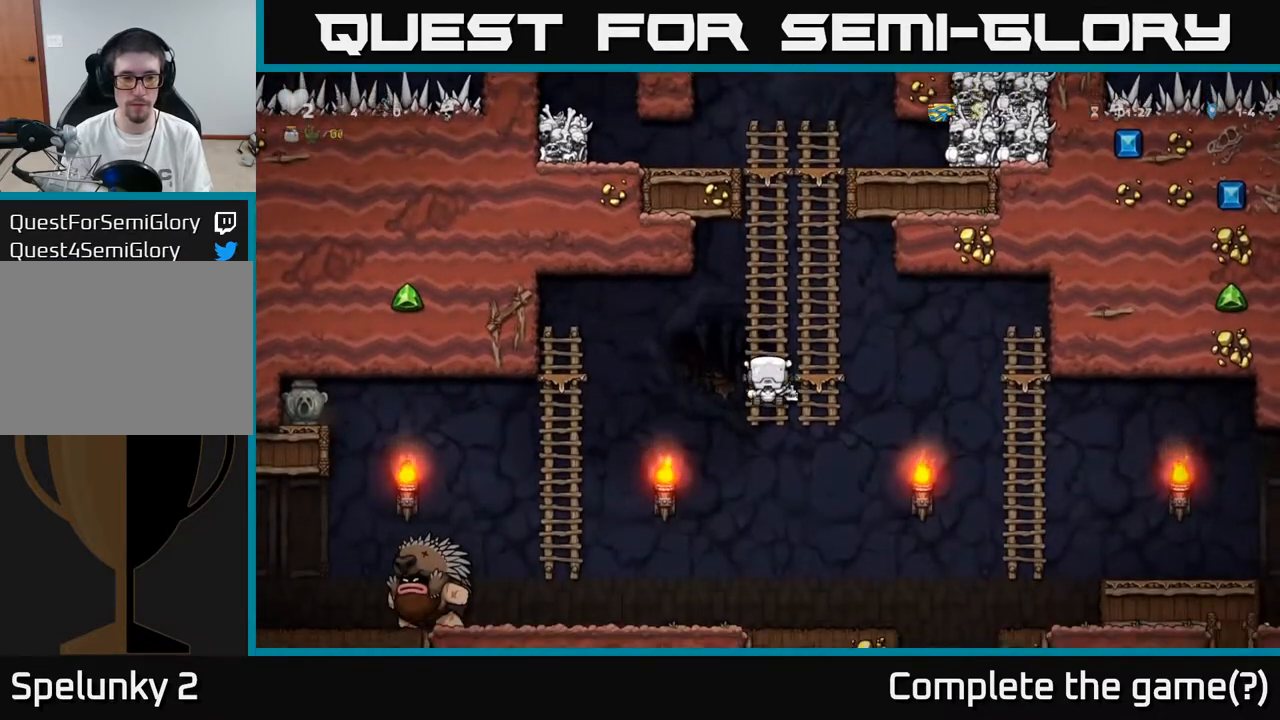
{"buttons": ["DPAD_LEFT"], "left_stick": "center", "right_stick": "center", "events": [[117, "A", "down"], [250, "A", "up"], [300, "DPAD_DOWN", "up"], [350, "DPAD_LEFT", "down"]]}
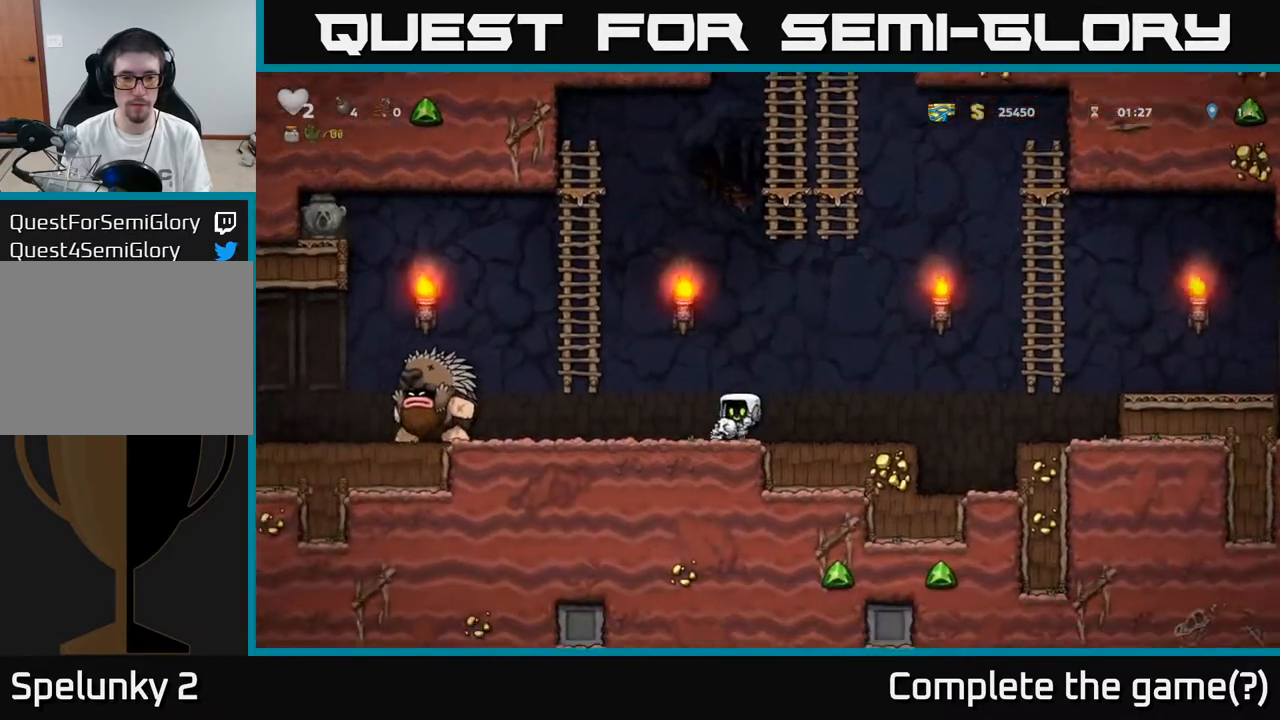
{"buttons": ["DPAD_RIGHT"], "left_stick": "center", "right_stick": "center", "events": [[17, "X", "down"], [67, "DPAD_LEFT", "up"], [83, "DPAD_RIGHT", "down"], [117, "X", "up"]]}
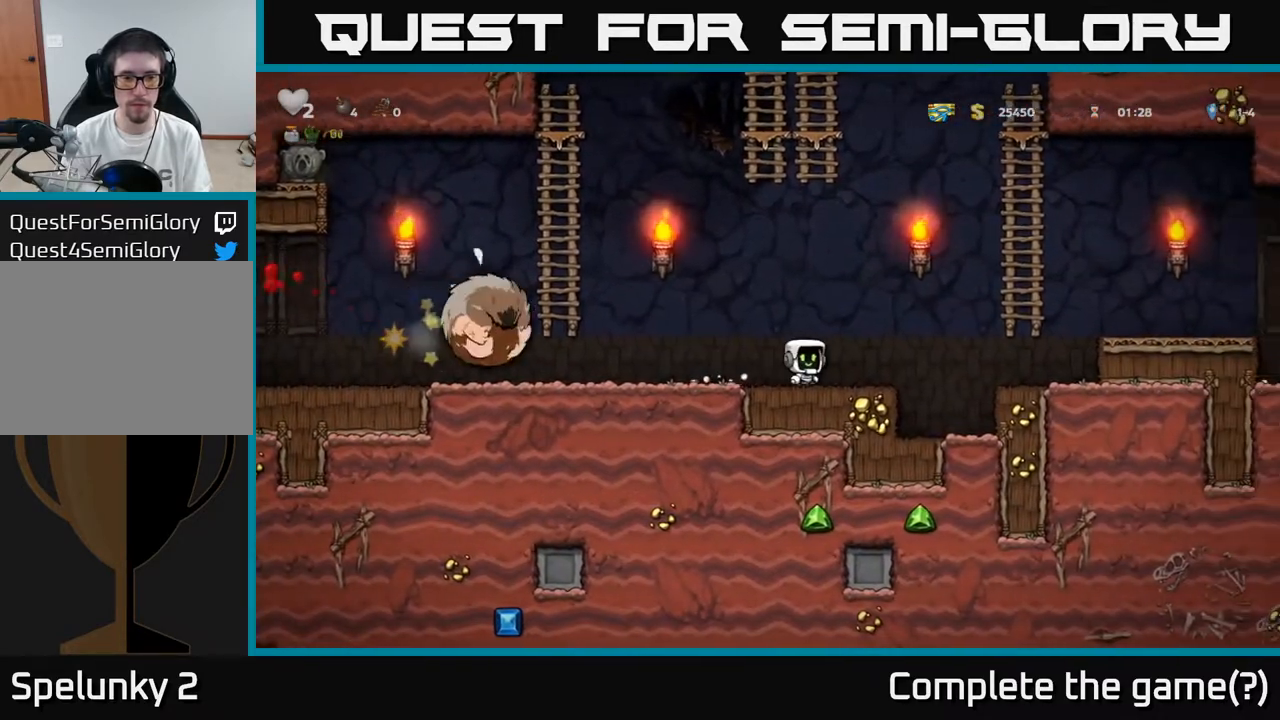
{"buttons": ["DPAD_UP"], "left_stick": "center", "right_stick": "center", "events": [[50, "A", "down"], [417, "A", "up"], [417, "DPAD_RIGHT", "up"], [417, "DPAD_UP", "down"]]}
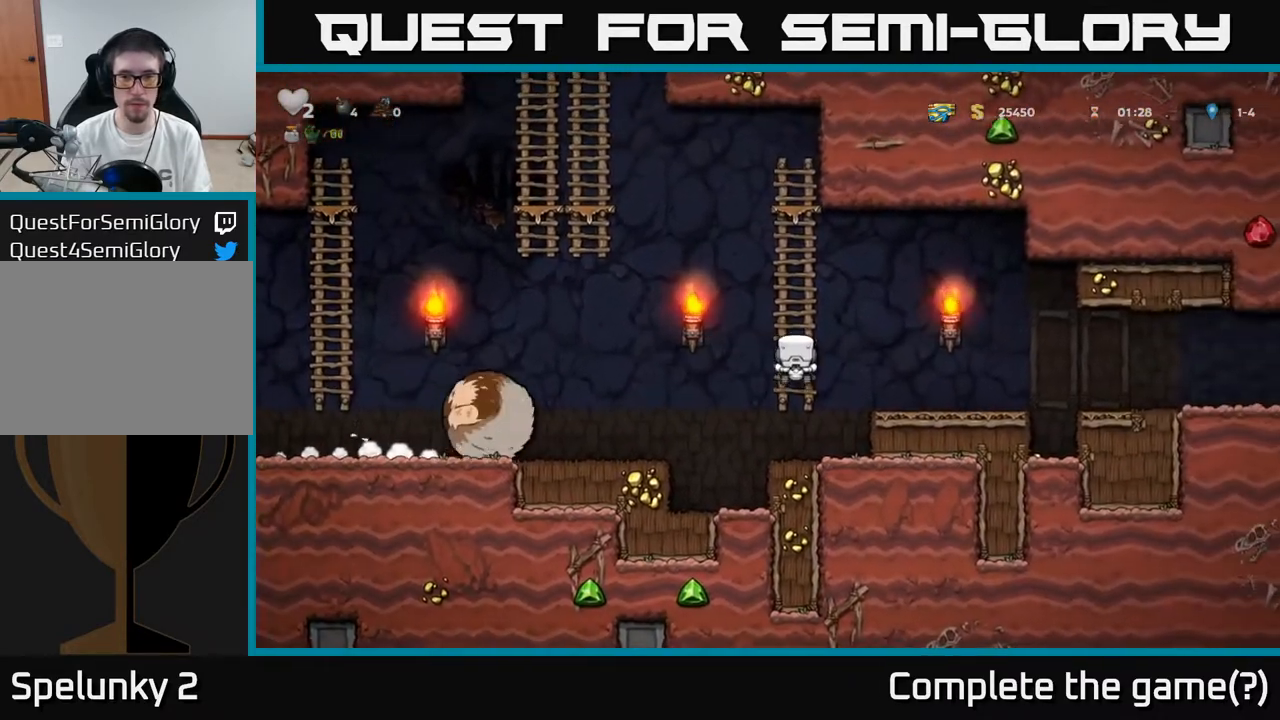
{"buttons": ["A", "DPAD_LEFT"], "left_stick": "center", "right_stick": "center", "events": [[183, "DPAD_LEFT", "down"], [233, "A", "down"], [233, "DPAD_UP", "up"]]}
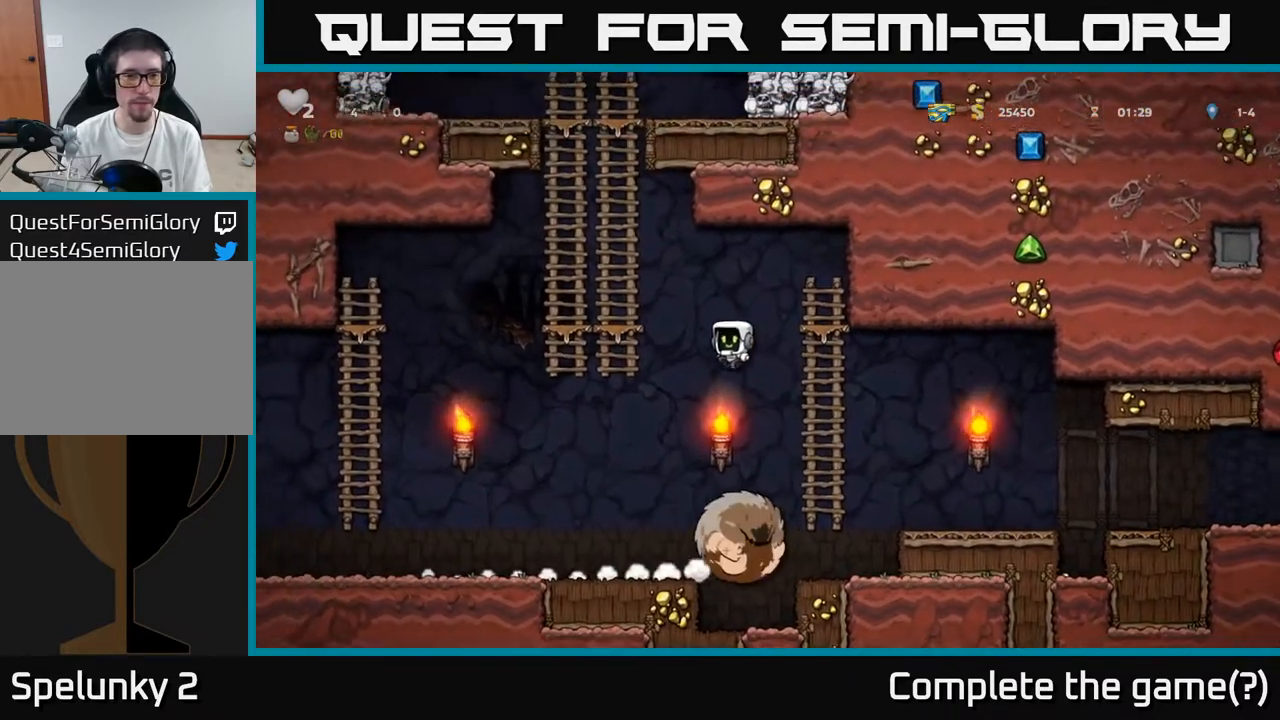
{"buttons": ["DPAD_UP"], "left_stick": "center", "right_stick": "center", "events": [[167, "A", "up"], [167, "DPAD_UP", "down"], [200, "DPAD_LEFT", "up"], [250, "A", "down"], [383, "A", "up"]]}
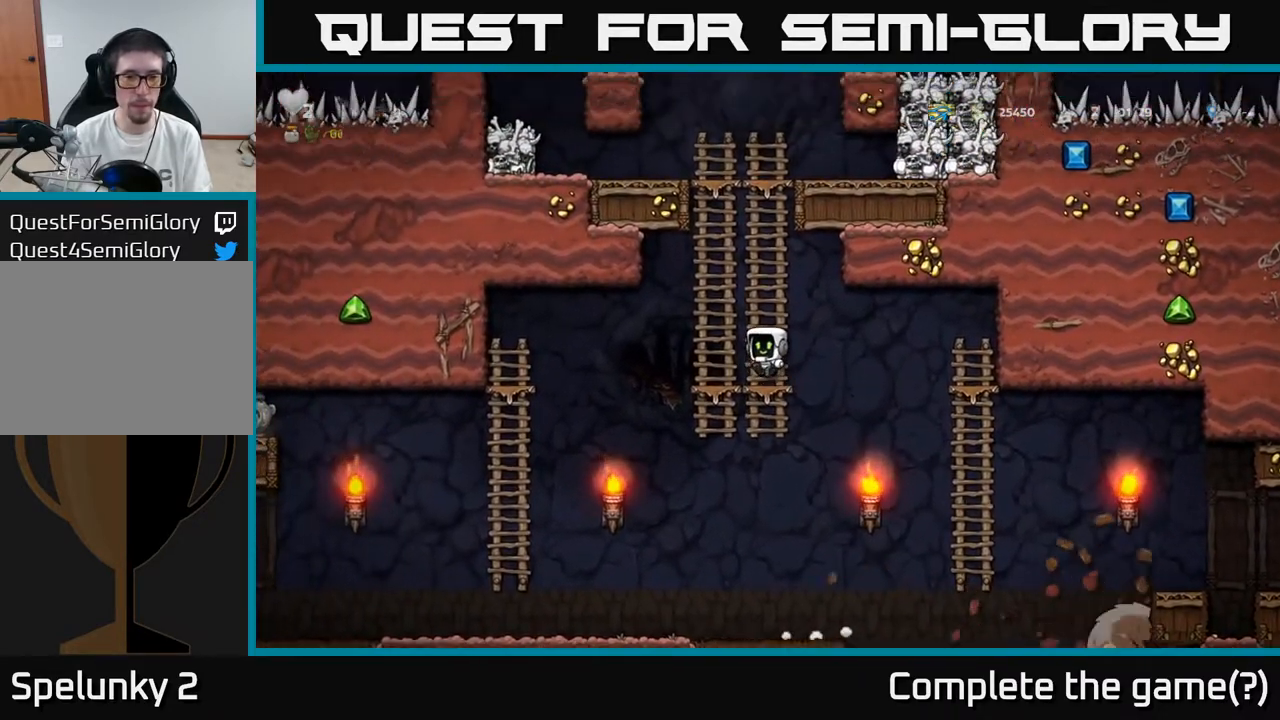
{"buttons": ["DPAD_UP"], "left_stick": "center", "right_stick": "center", "events": [[17, "A", "down"], [167, "A", "up"], [283, "A", "down"], [467, "A", "up"]]}
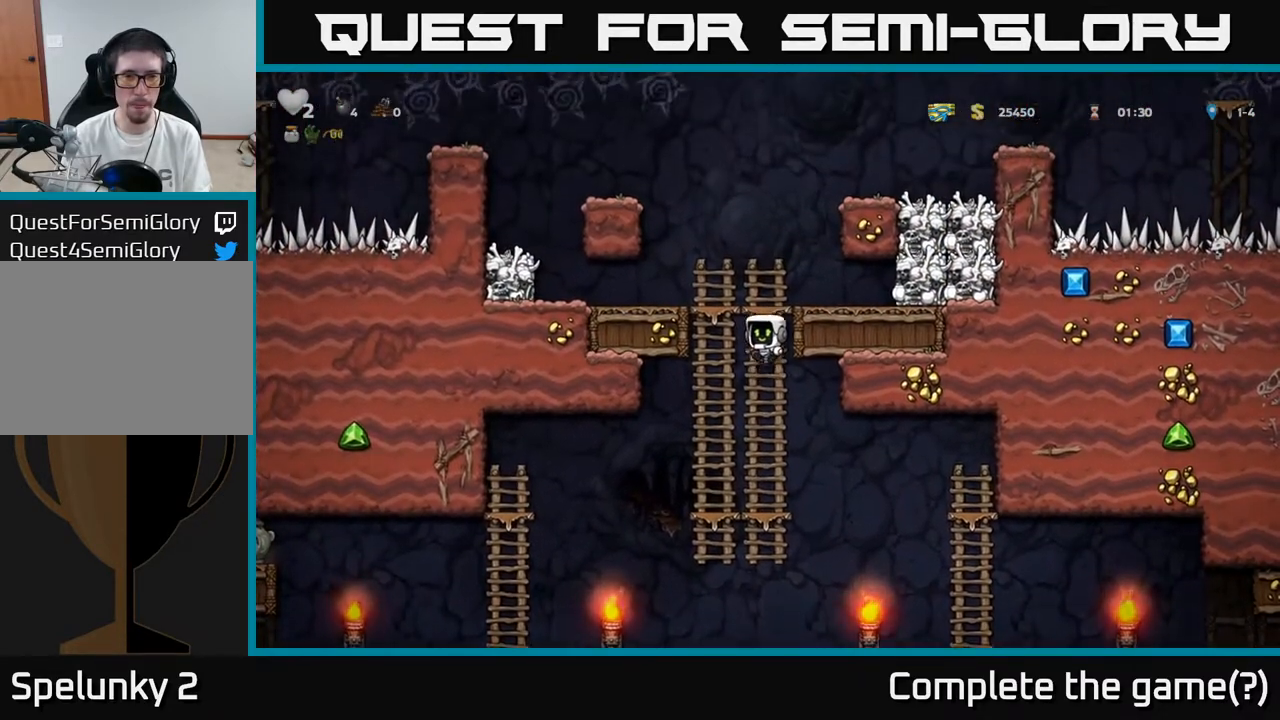
{"buttons": ["X", "DPAD_LEFT"], "left_stick": "center", "right_stick": "center", "events": [[100, "A", "down"], [117, "DPAD_LEFT", "down"], [150, "DPAD_UP", "up"], [267, "A", "up"], [467, "X", "down"]]}
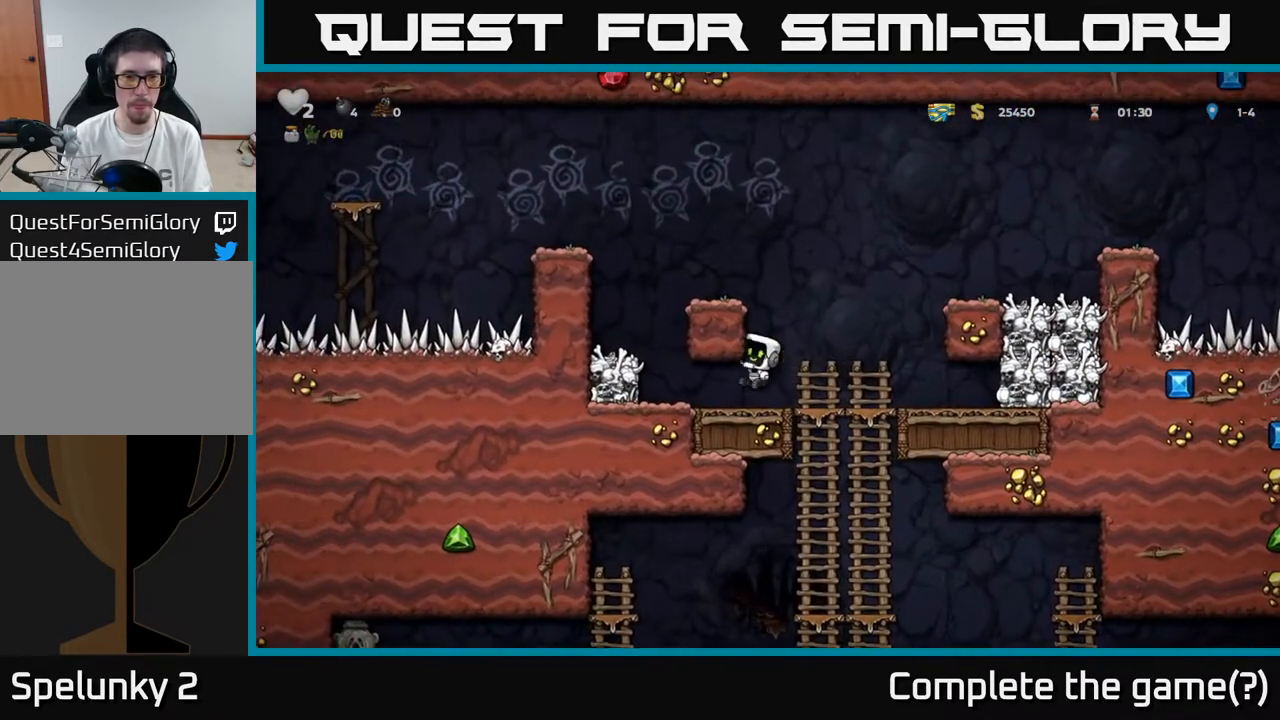
{"buttons": ["X"], "left_stick": "center", "right_stick": "center", "events": [[100, "X", "up"], [167, "DPAD_LEFT", "up"], [333, "DPAD_LEFT", "down"], [450, "X", "down"], [467, "DPAD_LEFT", "up"]]}
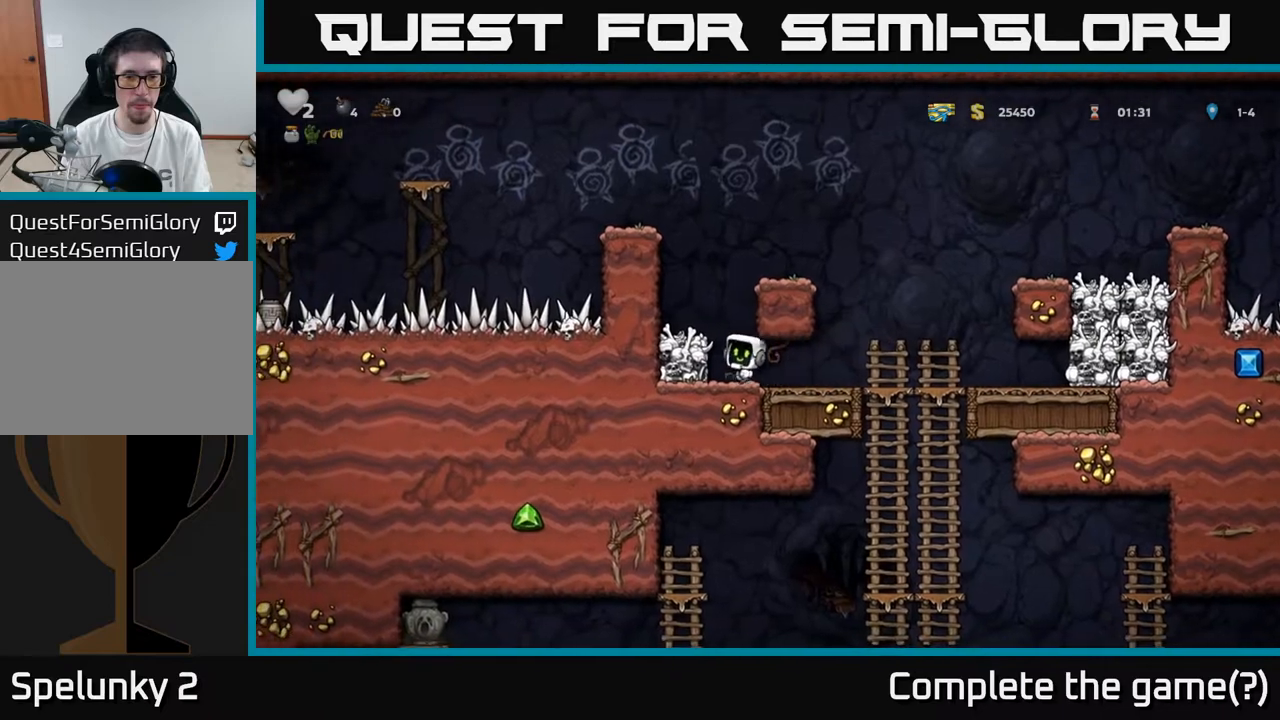
{"buttons": [], "left_stick": "center", "right_stick": "center", "events": [[67, "X", "up"]]}
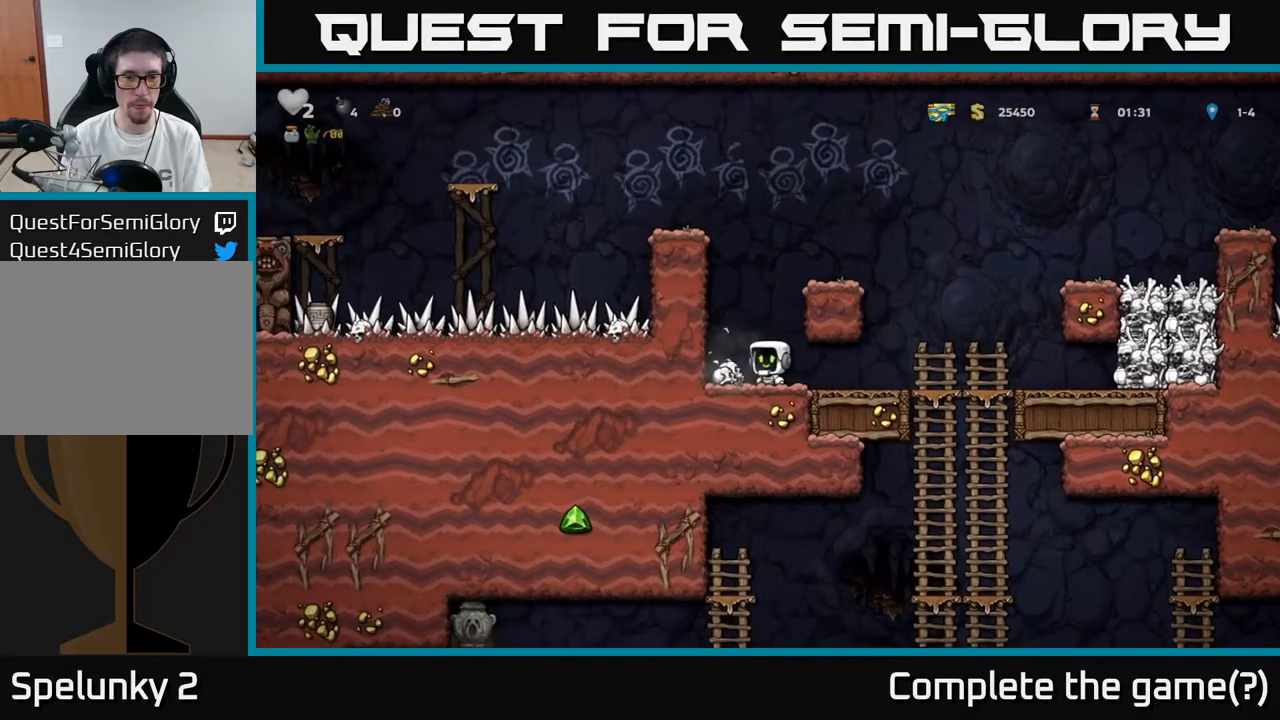
{"buttons": ["DPAD_RIGHT"], "left_stick": "center", "right_stick": "center", "events": [[33, "DPAD_LEFT", "down"], [183, "DPAD_DOWN", "down"], [183, "DPAD_LEFT", "up"], [217, "X", "down"], [233, "DPAD_RIGHT", "down"], [267, "DPAD_DOWN", "up"], [283, "X", "up"]]}
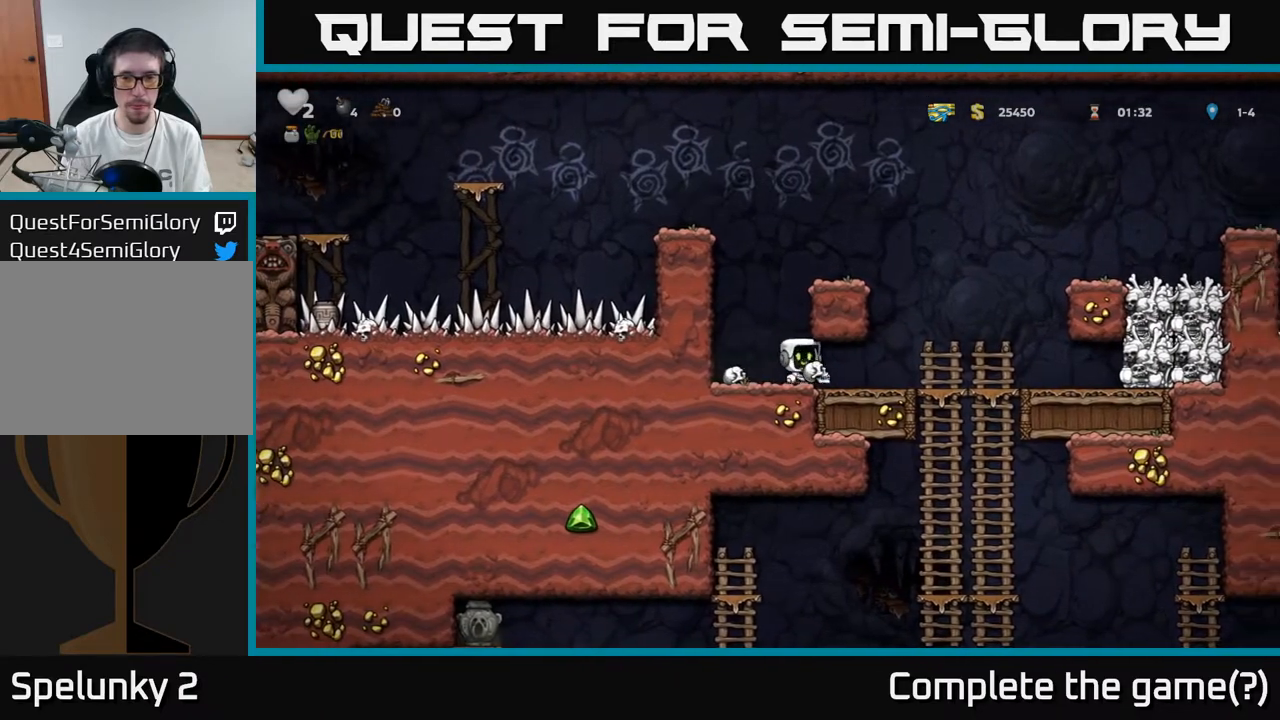
{"buttons": ["DPAD_DOWN"], "left_stick": "center", "right_stick": "center", "events": [[267, "DPAD_DOWN", "down"], [300, "DPAD_RIGHT", "up"], [367, "A", "down"], [500, "A", "up"]]}
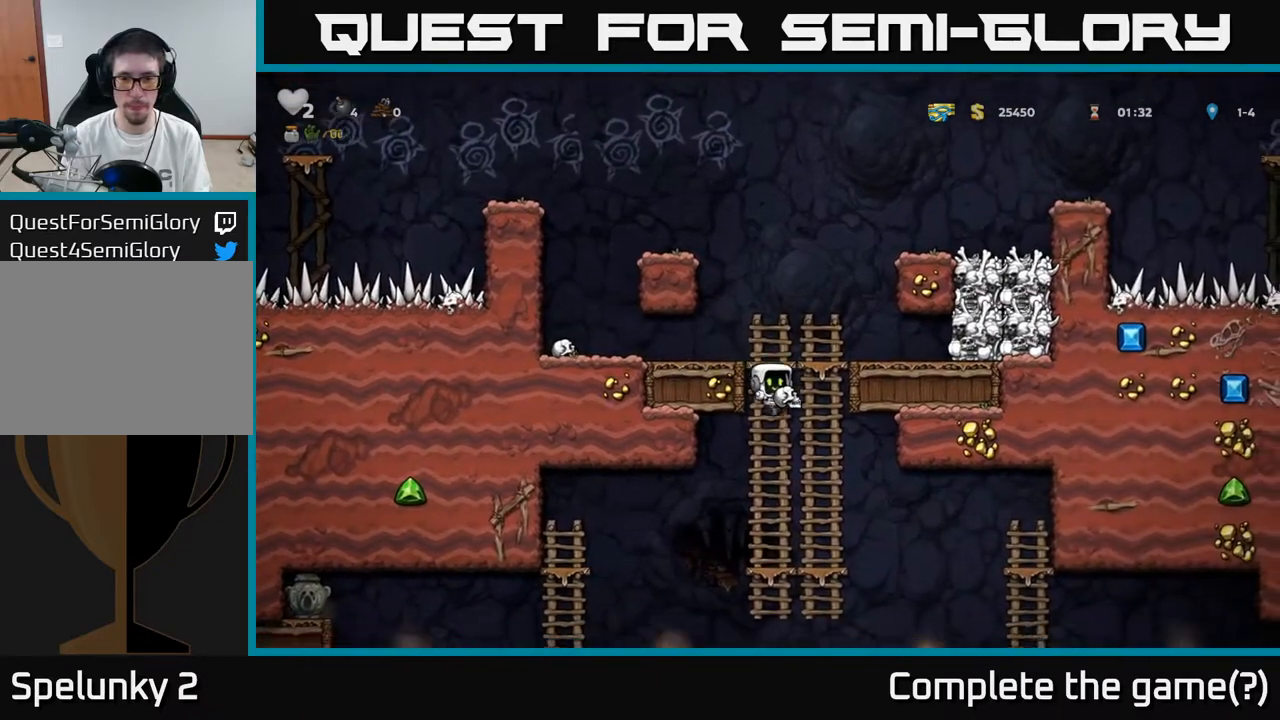
{"buttons": ["A", "DPAD_DOWN"], "left_stick": "center", "right_stick": "center", "events": [[50, "DPAD_DOWN", "up"], [183, "DPAD_UP", "down"], [233, "DPAD_UP", "up"], [267, "DPAD_DOWN", "down"], [400, "A", "down"]]}
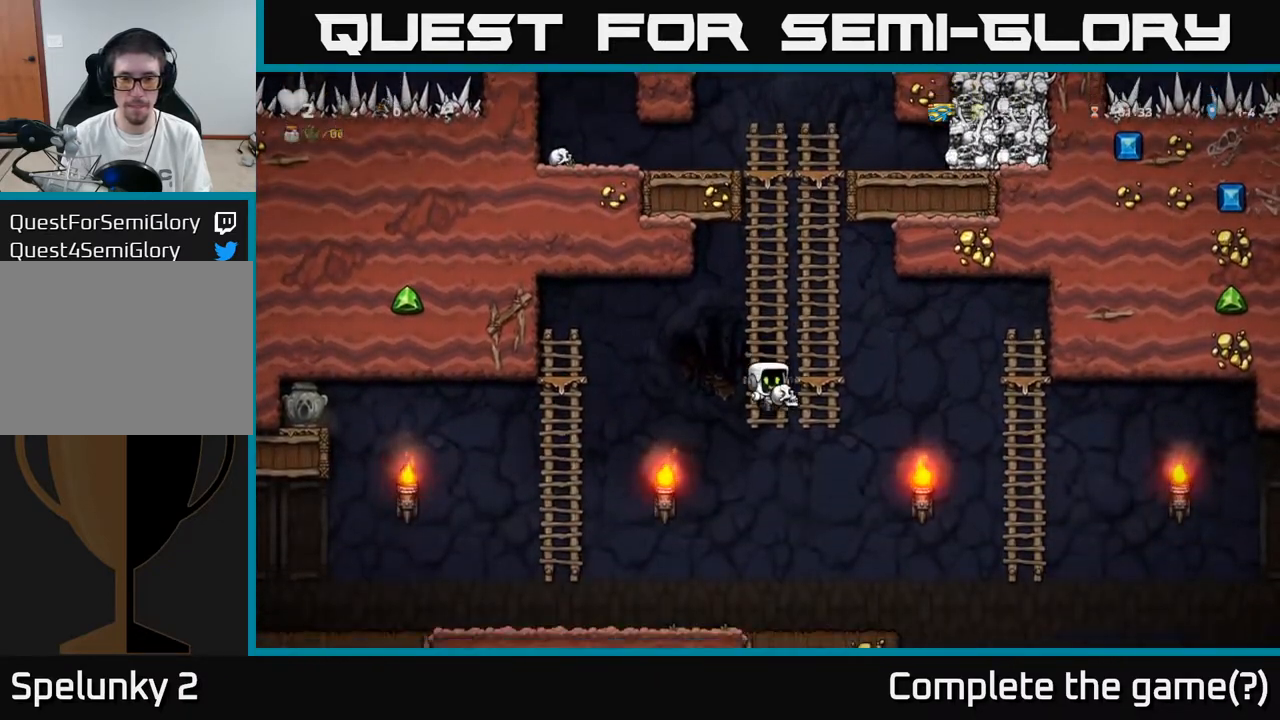
{"buttons": ["DPAD_RIGHT"], "left_stick": "center", "right_stick": "center", "events": [[33, "A", "up"], [83, "DPAD_DOWN", "up"], [233, "DPAD_RIGHT", "down"]]}
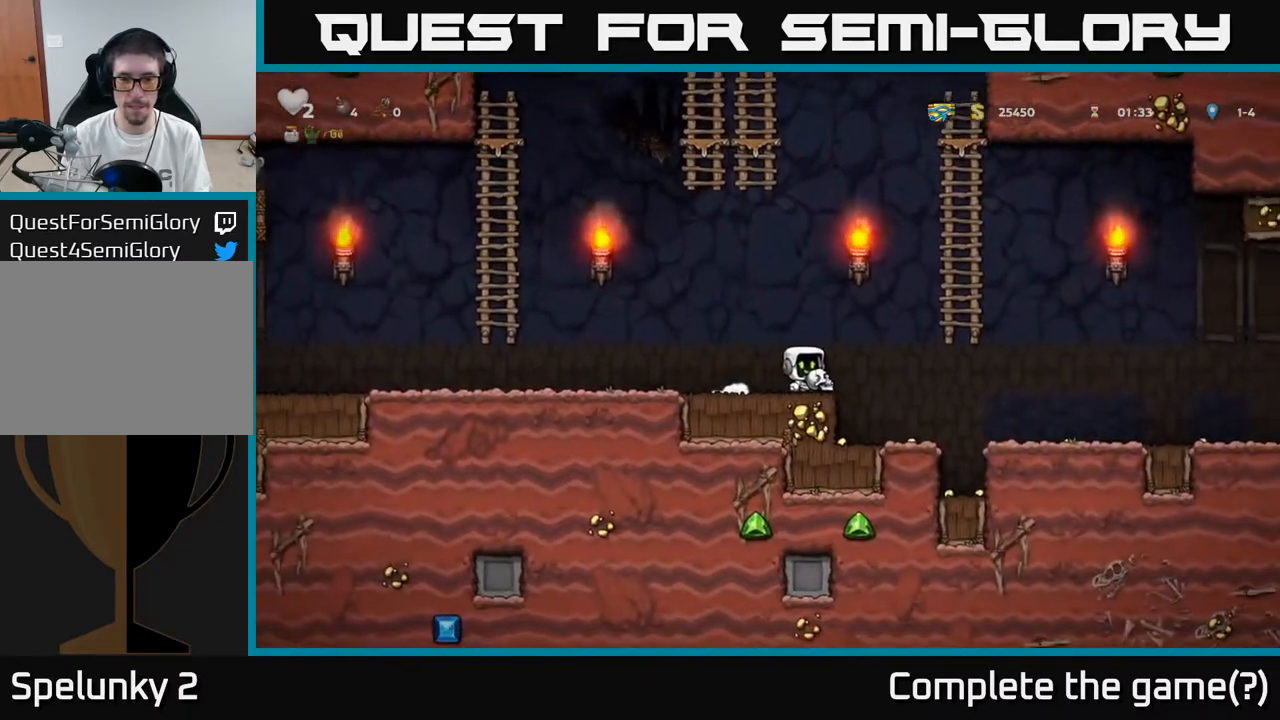
{"buttons": [], "left_stick": "center", "right_stick": "center", "events": [[50, "A", "down"], [150, "A", "up"], [483, "DPAD_RIGHT", "up"]]}
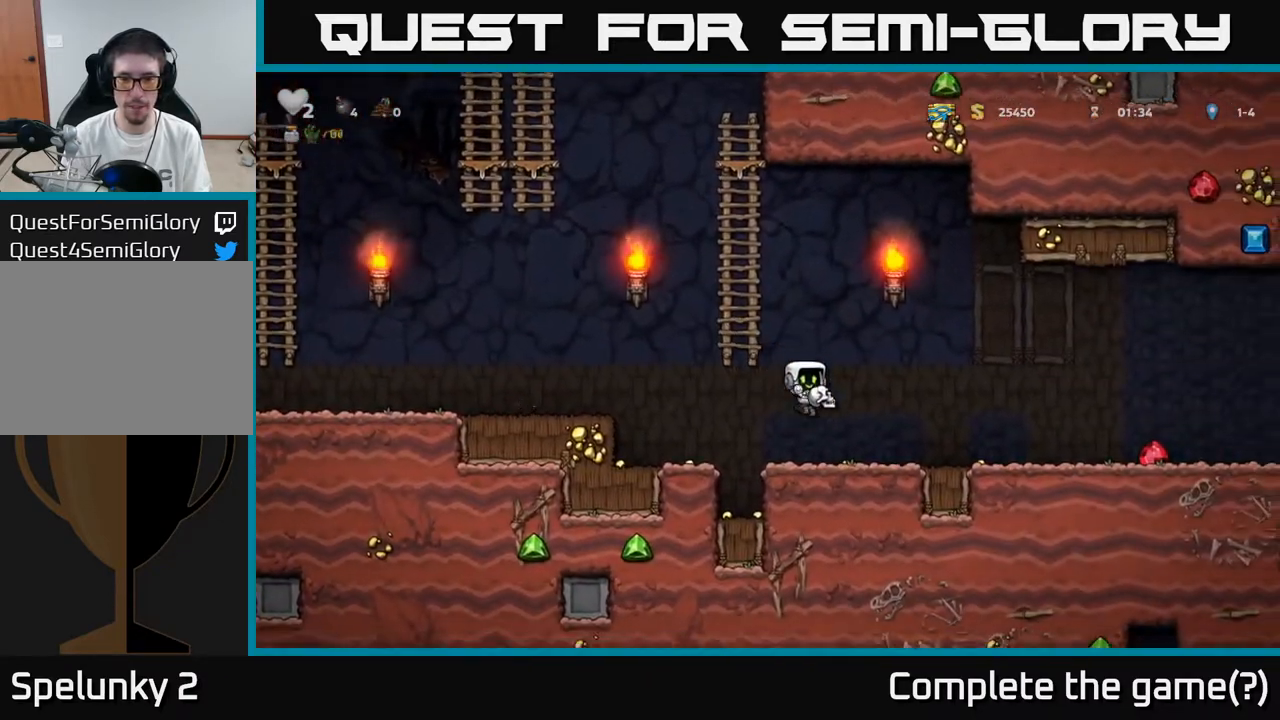
{"buttons": ["DPAD_LEFT"], "left_stick": "center", "right_stick": "center", "events": [[83, "DPAD_LEFT", "down"]]}
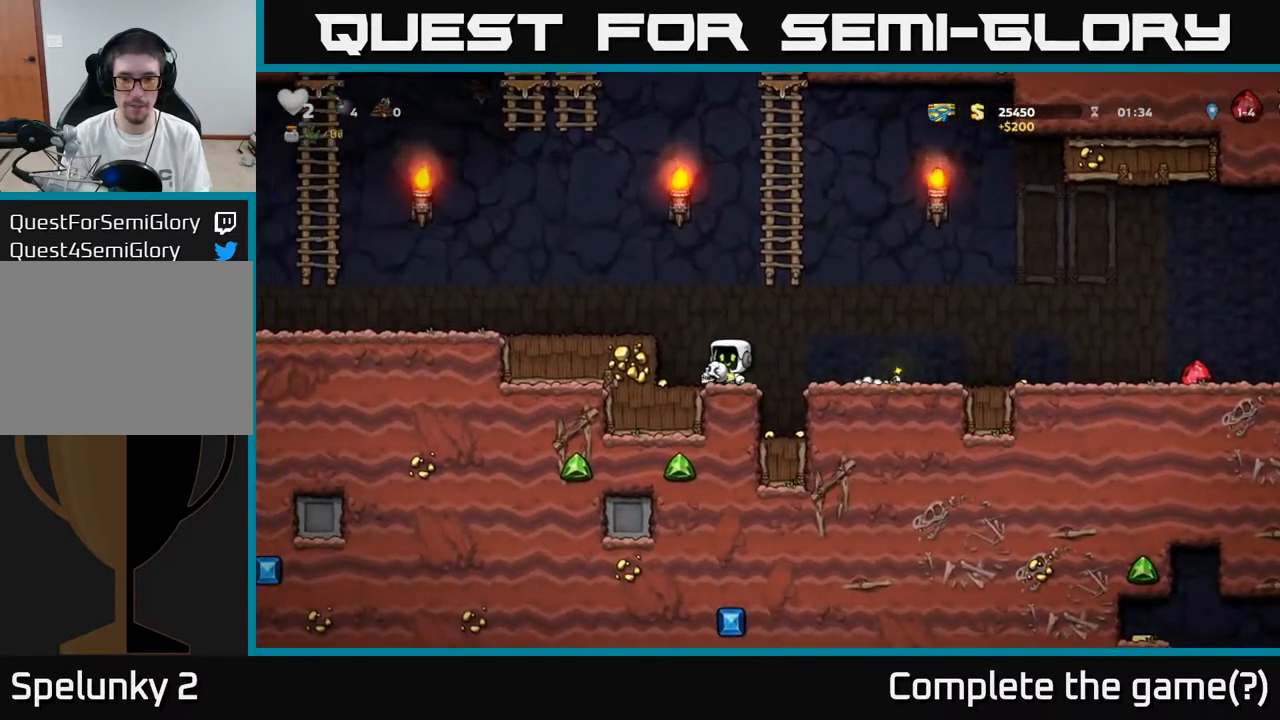
{"buttons": [], "left_stick": "center", "right_stick": "center", "events": [[67, "DPAD_LEFT", "up"], [117, "DPAD_RIGHT", "down"], [367, "DPAD_RIGHT", "up"]]}
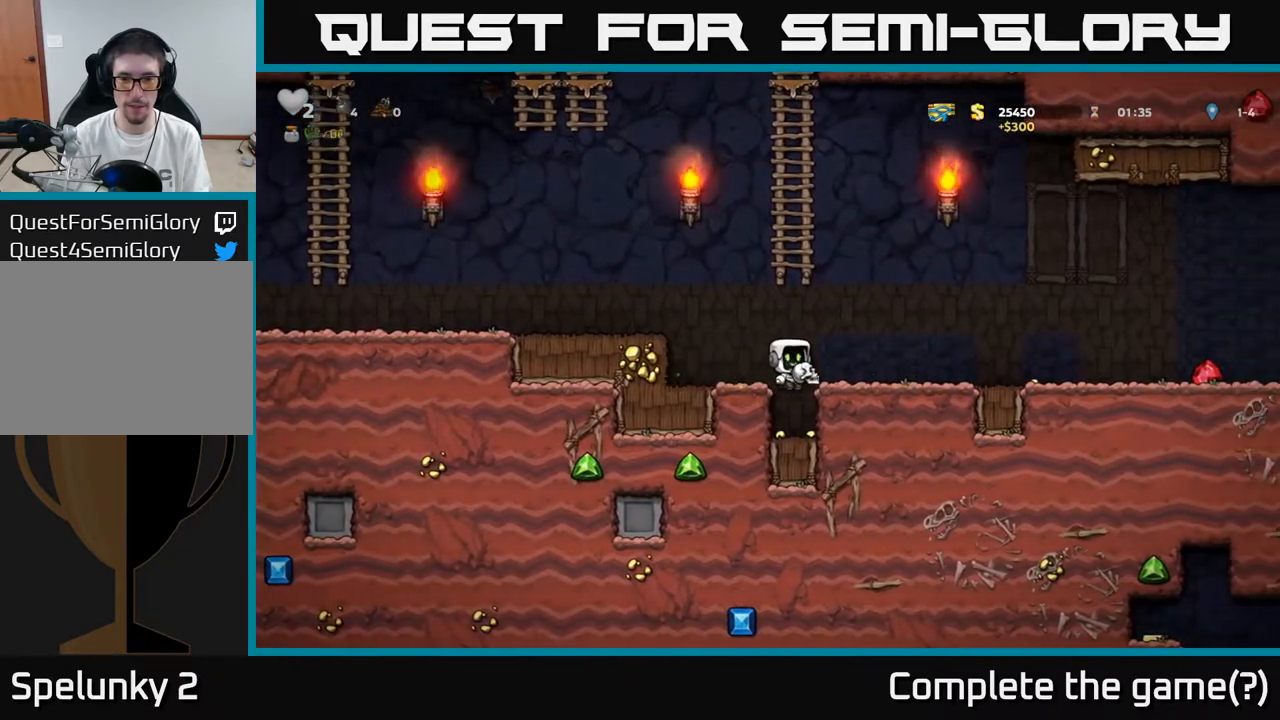
{"buttons": ["A", "DPAD_RIGHT"], "left_stick": "center", "right_stick": "center", "events": [[383, "DPAD_RIGHT", "down"], [483, "A", "down"]]}
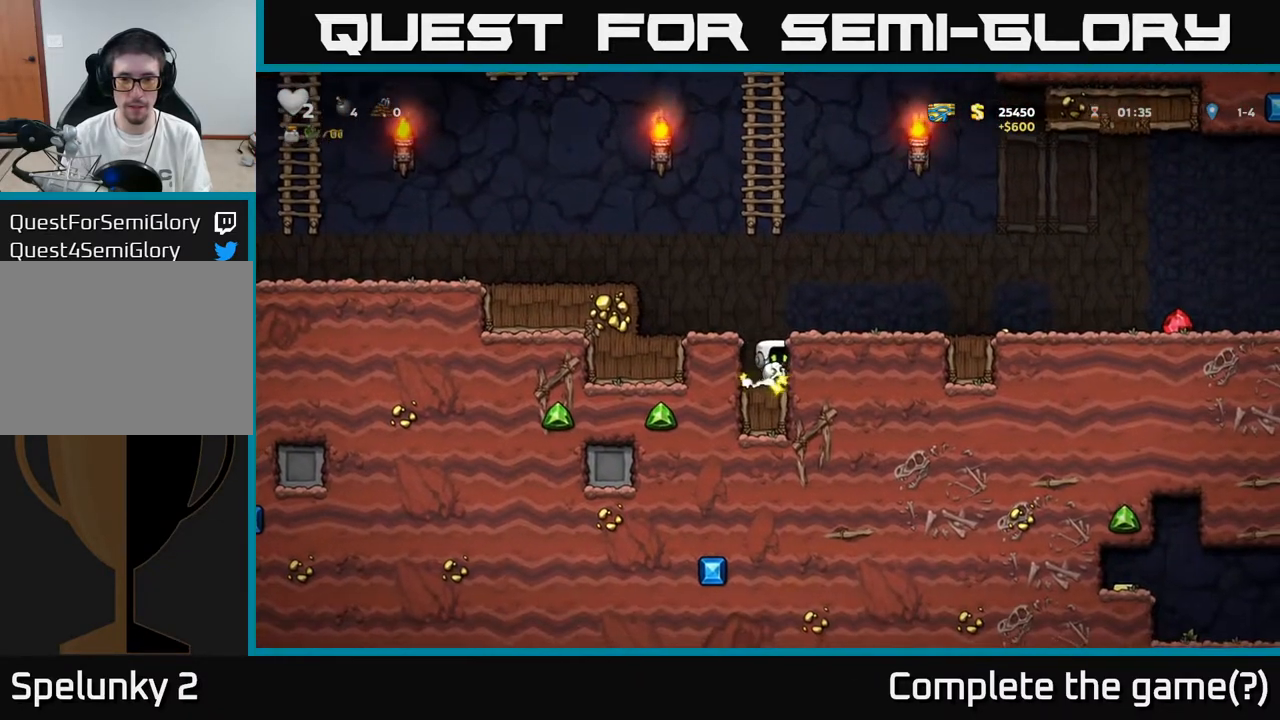
{"buttons": ["DPAD_RIGHT"], "left_stick": "center", "right_stick": "center", "events": [[117, "A", "up"]]}
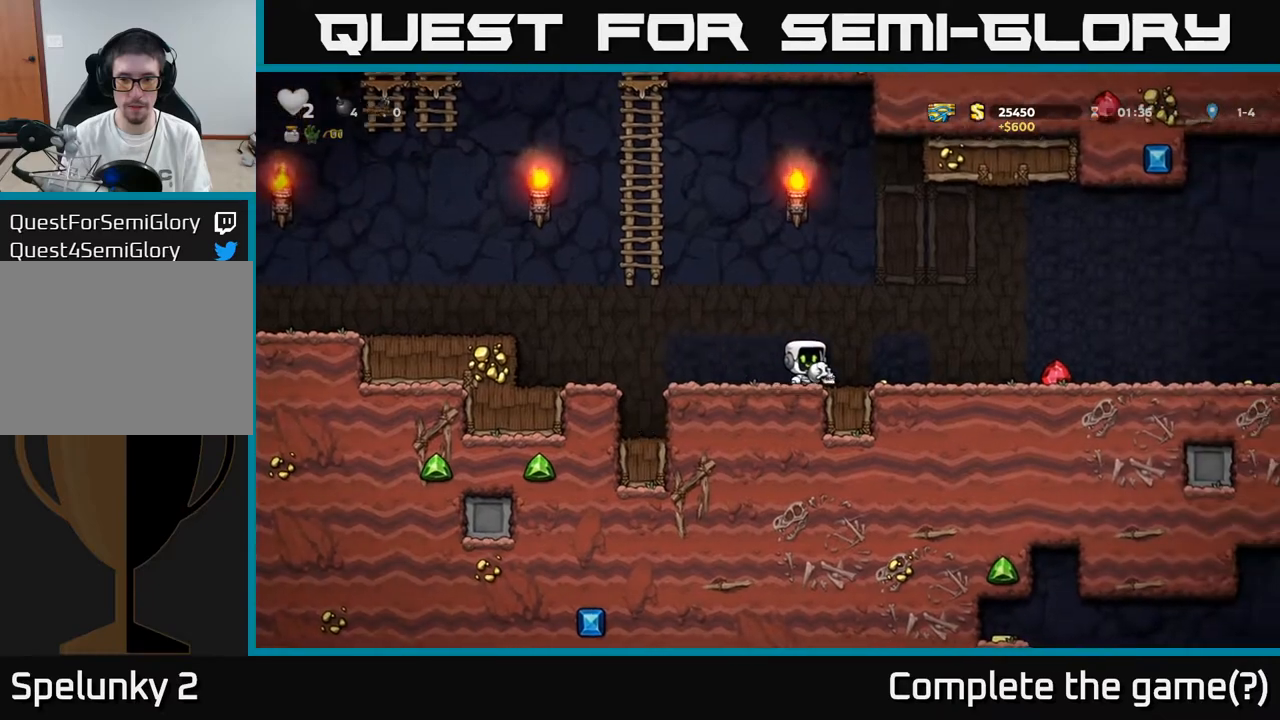
{"buttons": ["DPAD_RIGHT"], "left_stick": "center", "right_stick": "center", "events": []}
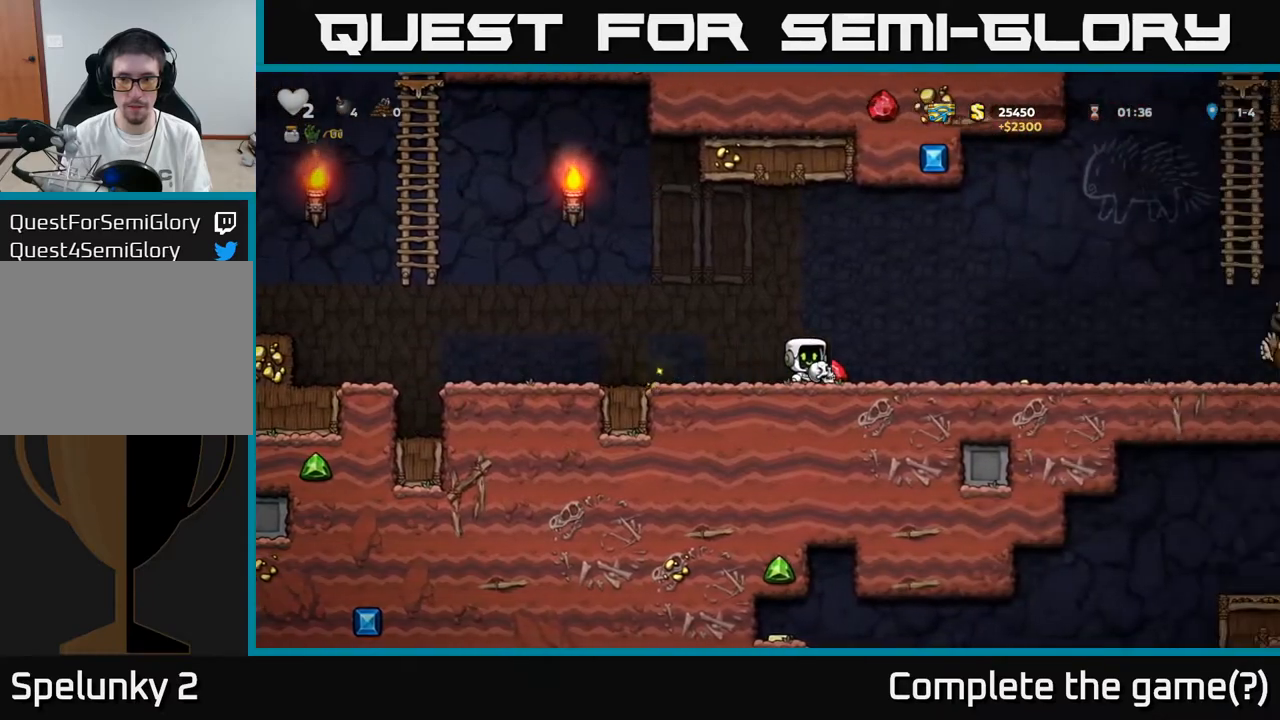
{"buttons": ["DPAD_LEFT"], "left_stick": "center", "right_stick": "center", "events": [[233, "DPAD_RIGHT", "up"], [267, "DPAD_LEFT", "down"]]}
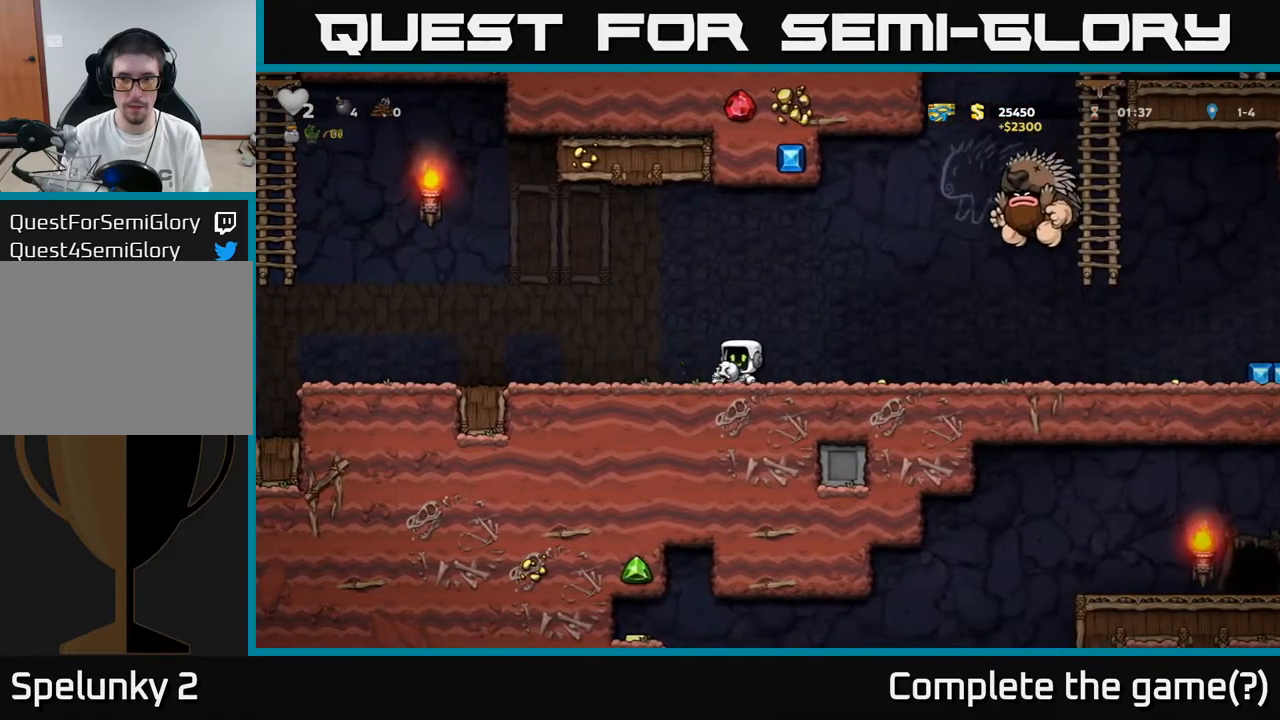
{"buttons": ["DPAD_LEFT"], "left_stick": "center", "right_stick": "center", "events": [[100, "DPAD_LEFT", "up"], [133, "DPAD_RIGHT", "down"], [217, "X", "down"], [250, "DPAD_RIGHT", "up"], [283, "DPAD_LEFT", "down"], [283, "X", "up"]]}
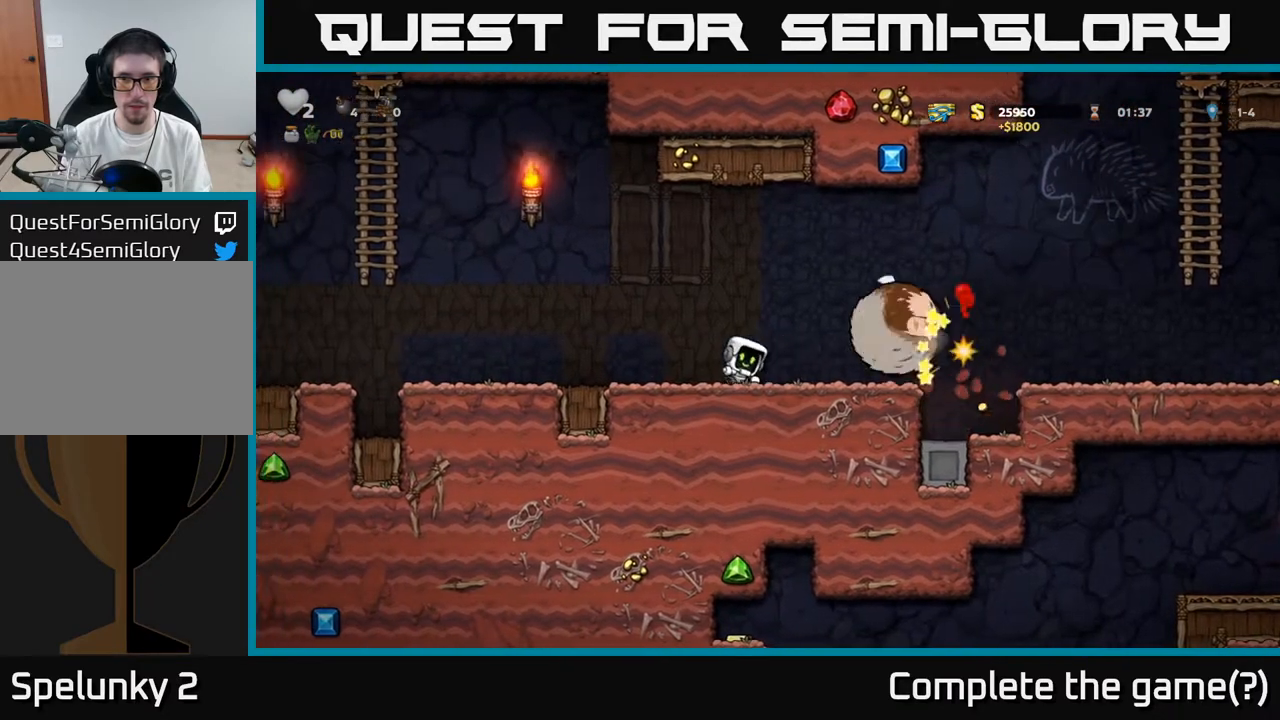
{"buttons": ["DPAD_LEFT"], "left_stick": "center", "right_stick": "center", "events": []}
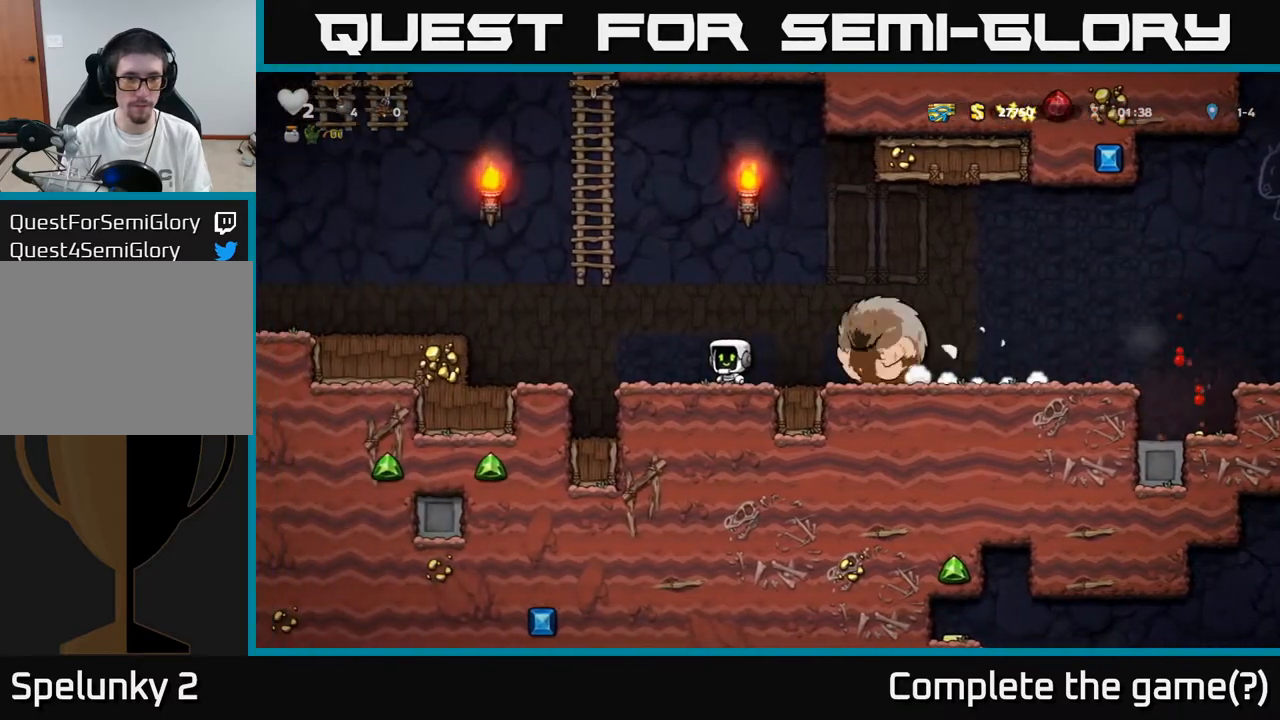
{"buttons": ["A", "DPAD_LEFT"], "left_stick": "center", "right_stick": "center", "events": [[183, "A", "down"]]}
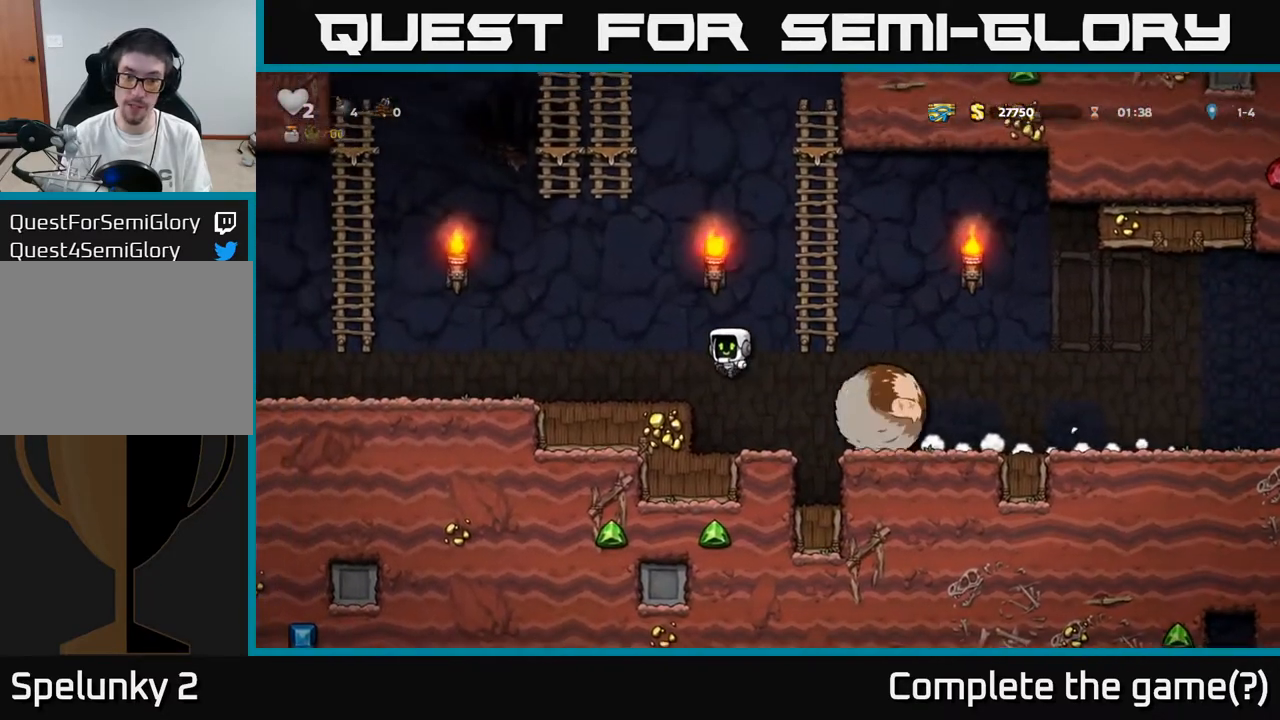
{"buttons": ["DPAD_LEFT"], "left_stick": "center", "right_stick": "center", "events": [[50, "A", "up"]]}
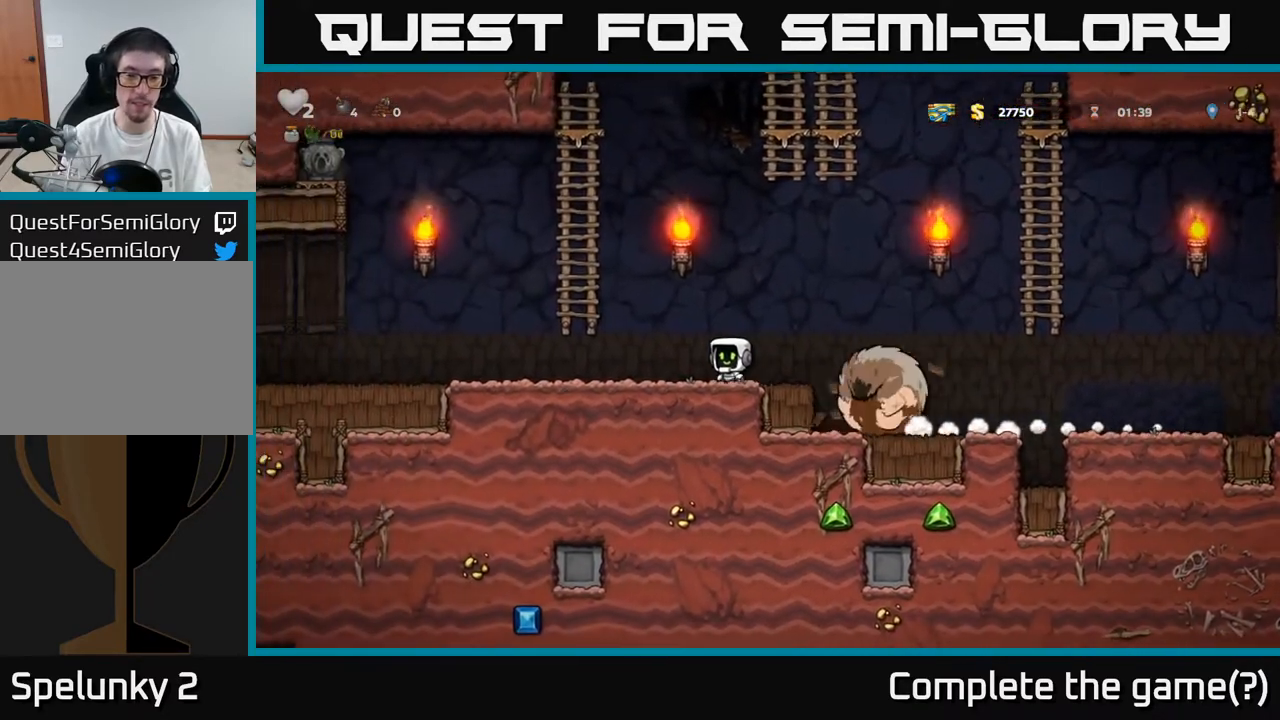
{"buttons": ["A", "DPAD_RIGHT"], "left_stick": "center", "right_stick": "center", "events": [[83, "A", "down"], [317, "DPAD_UP", "down"], [333, "DPAD_LEFT", "up"], [383, "A", "up"], [433, "DPAD_RIGHT", "down"], [467, "A", "down"], [483, "DPAD_UP", "up"]]}
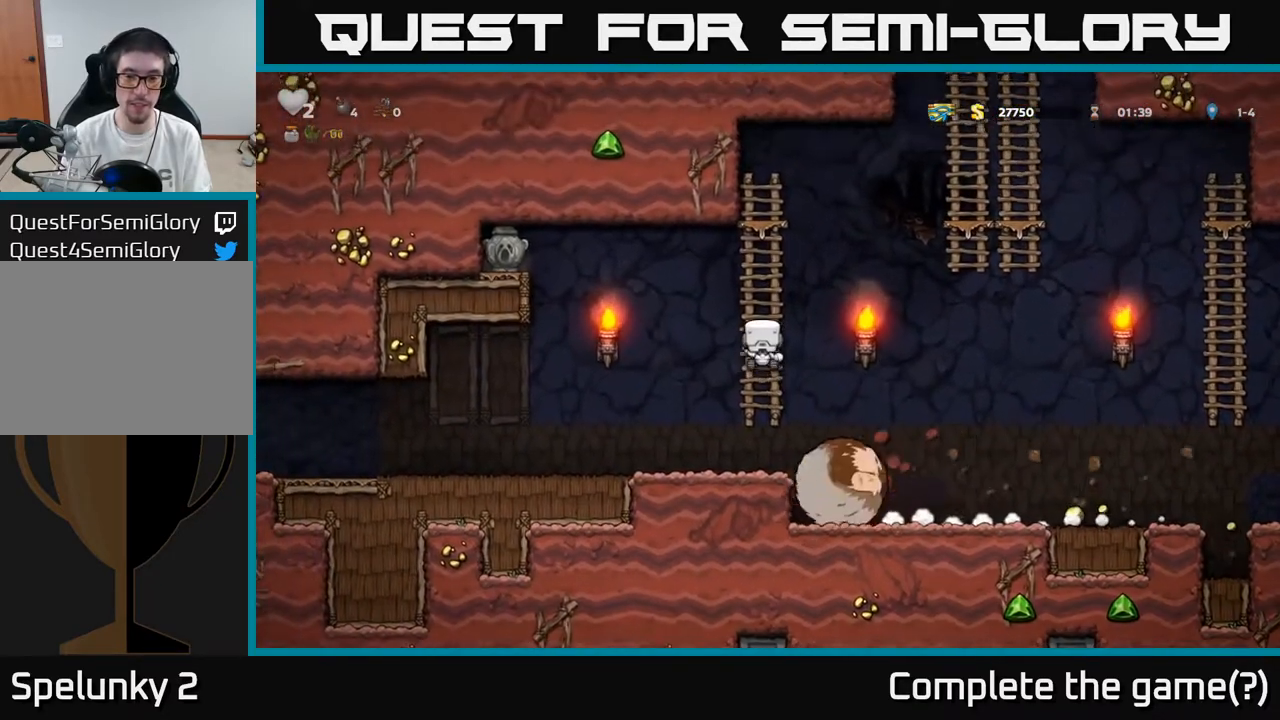
{"buttons": ["DPAD_RIGHT"], "left_stick": "center", "right_stick": "center", "events": [[83, "A", "up"]]}
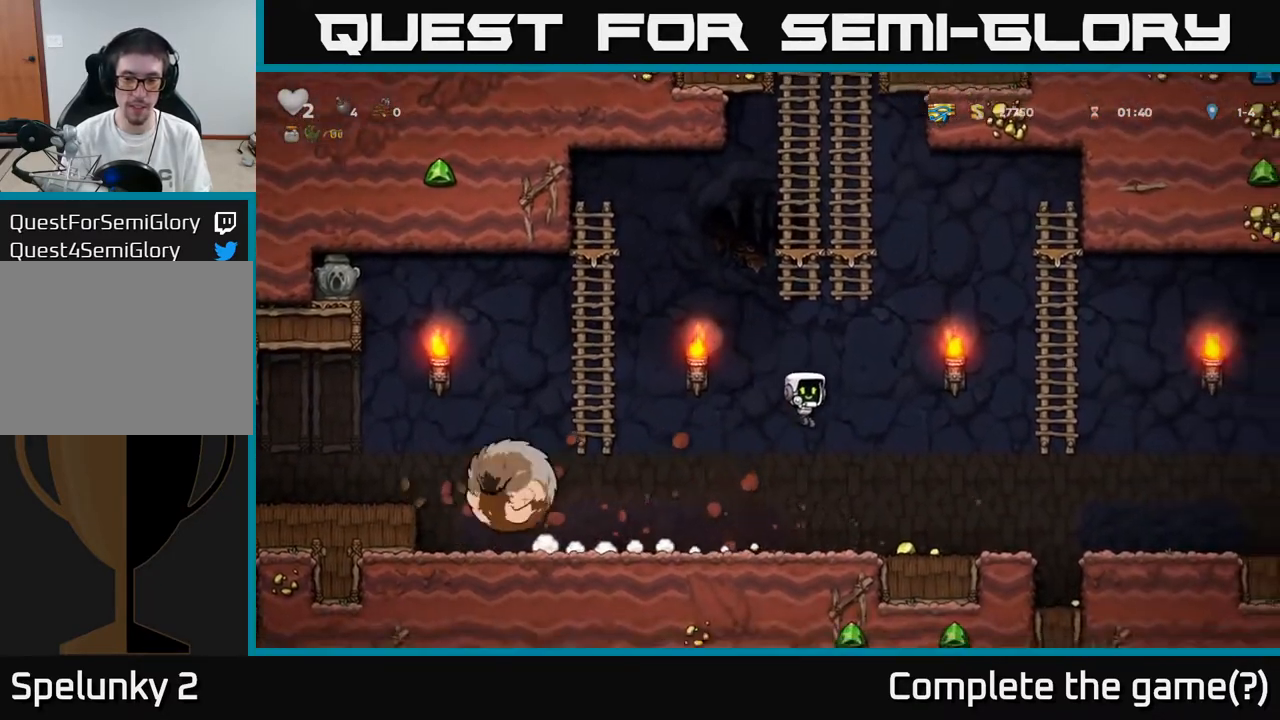
{"buttons": ["A", "DPAD_RIGHT"], "left_stick": "center", "right_stick": "center", "events": [[383, "A", "down"]]}
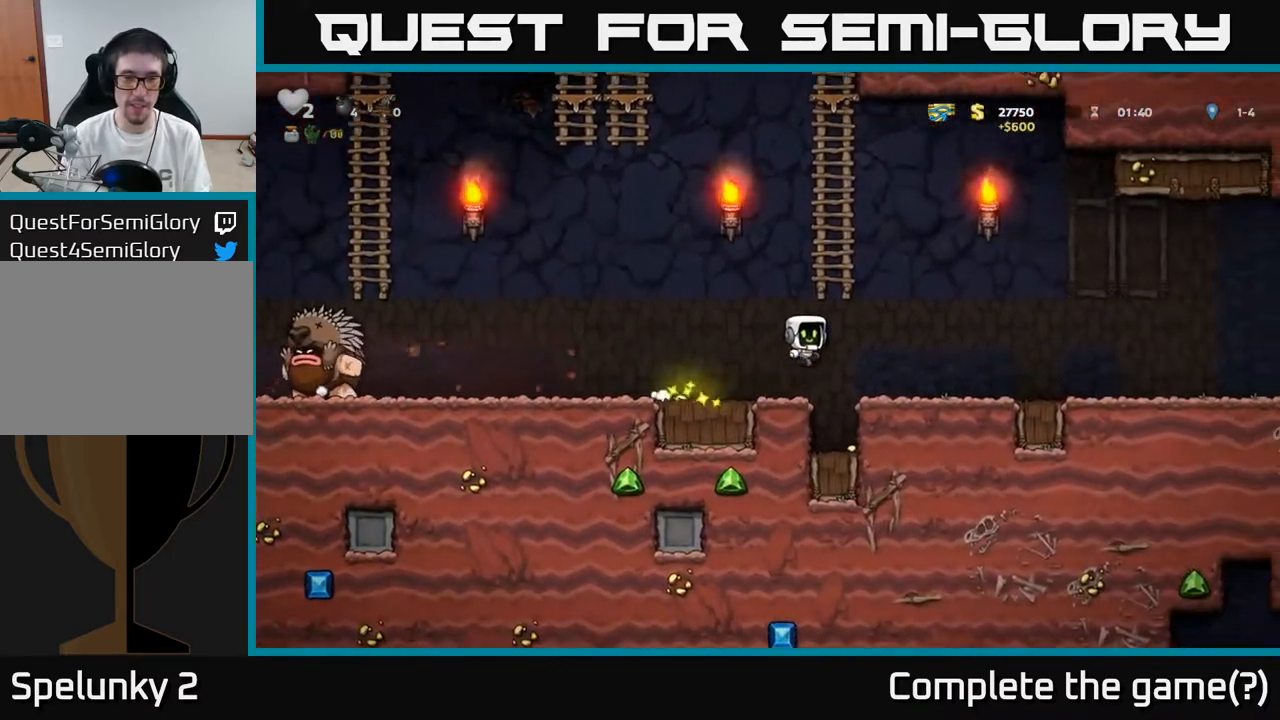
{"buttons": ["DPAD_UP"], "left_stick": "center", "right_stick": "center", "events": [[17, "DPAD_RIGHT", "up"], [33, "DPAD_UP", "down"], [117, "A", "up"]]}
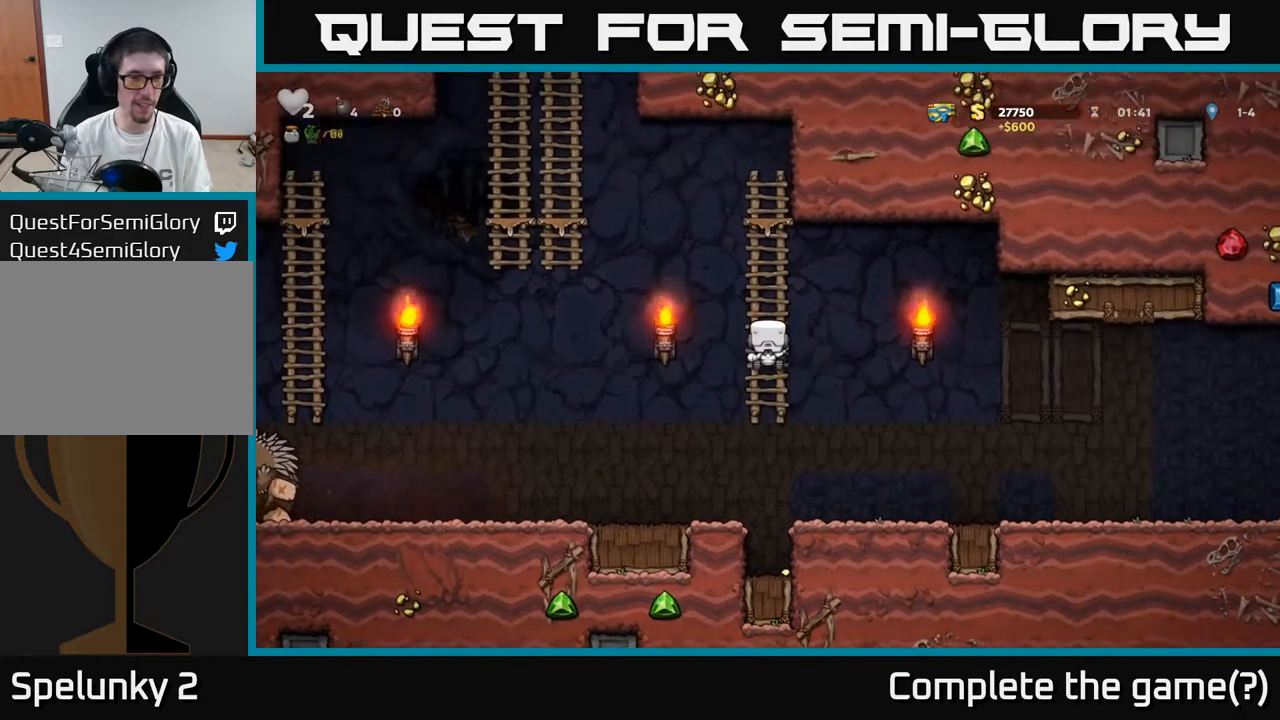
{"buttons": ["DPAD_LEFT"], "left_stick": "center", "right_stick": "center", "events": [[17, "DPAD_LEFT", "down"], [100, "A", "down"], [100, "DPAD_UP", "up"], [483, "A", "up"]]}